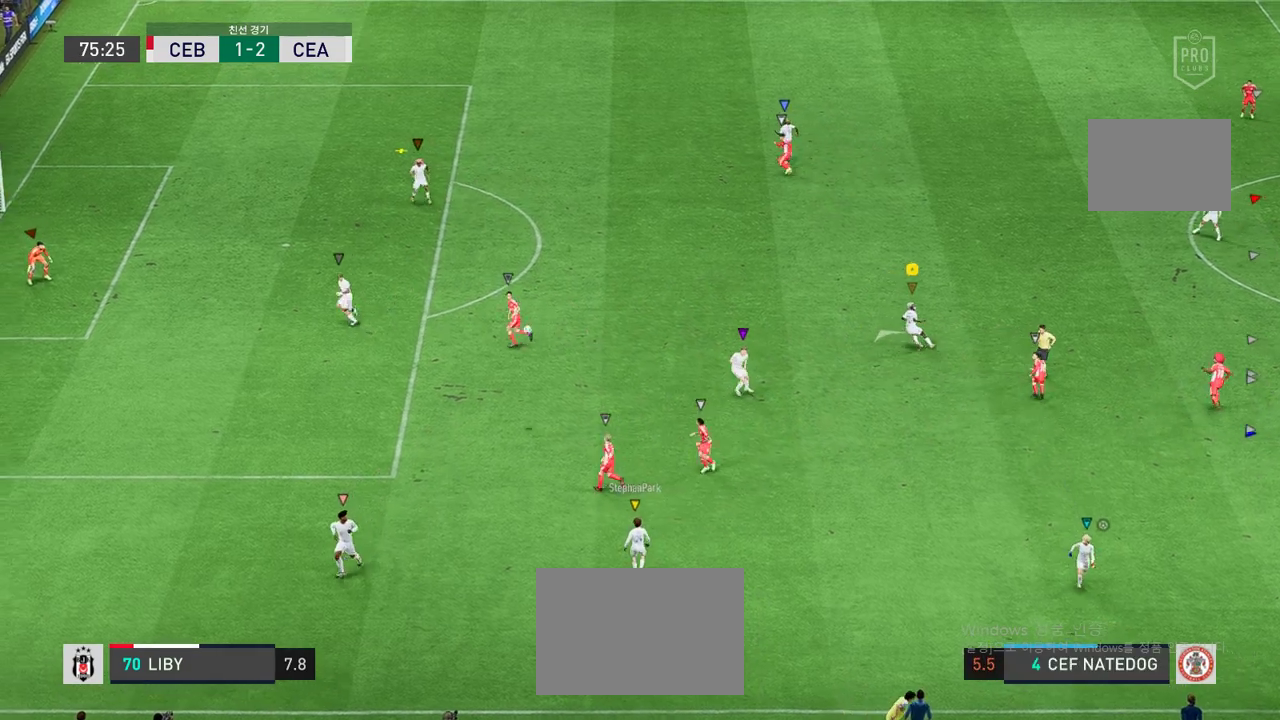
Gameplay with a controller (Xbox layout); each line is a JSON object with the inputs held at the frame after it. "events" lists button and stick changes between this image and that frame as [ms after this image, input, new state], when the widget could be followed in between. Not read: L3 R3 right_stick.
{"buttons": ["R2"], "left_stick": "up-left", "events": []}
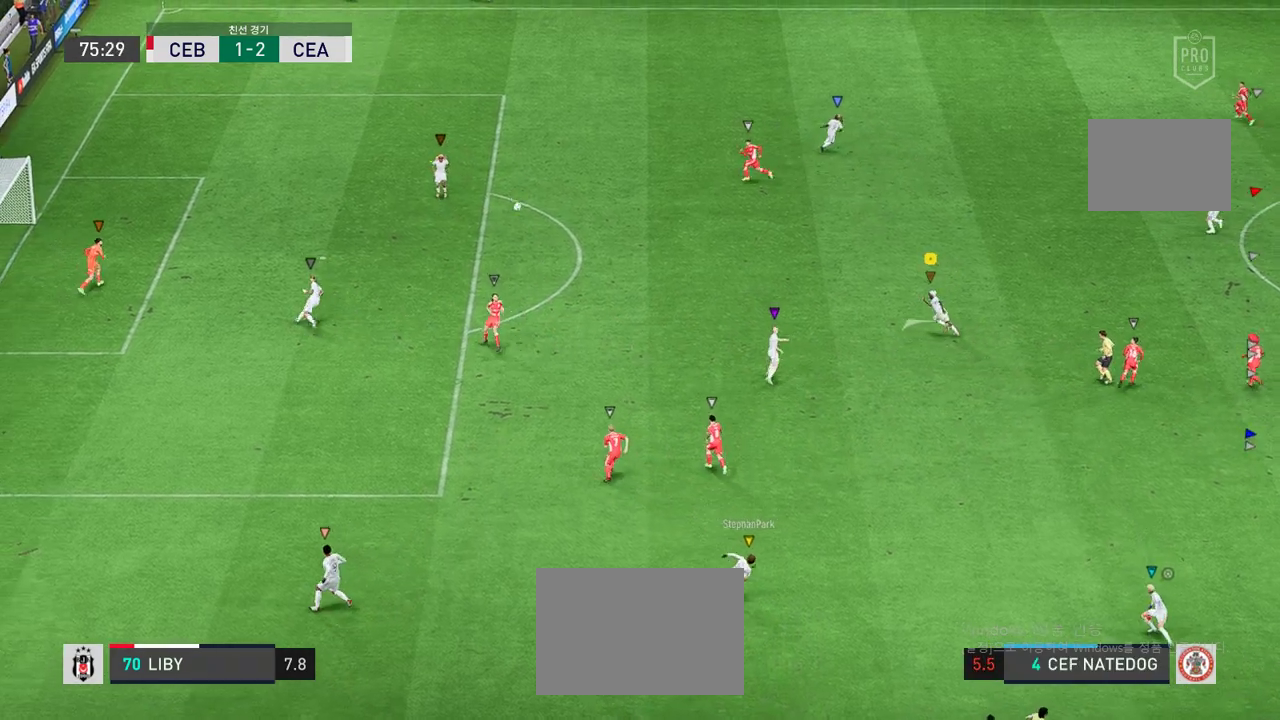
{"buttons": ["R2"], "left_stick": "up", "events": [[201, "left_stick", "up"]]}
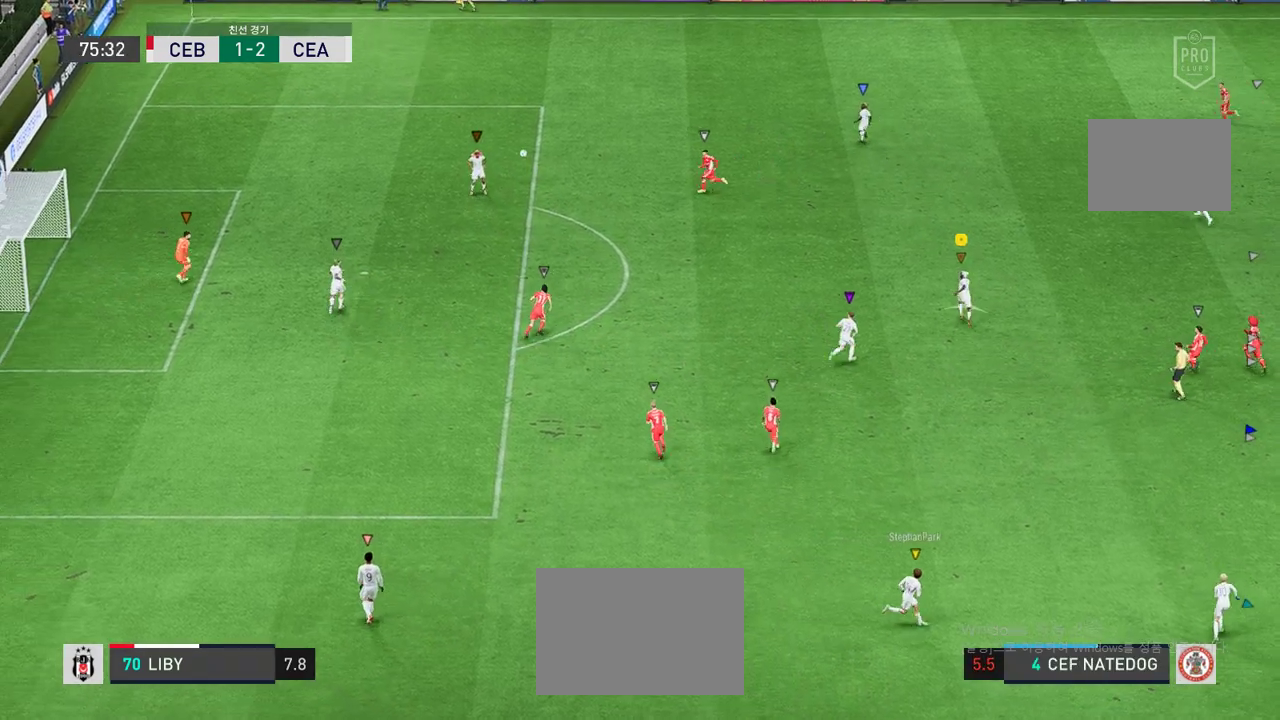
{"buttons": ["R2"], "left_stick": "up", "events": []}
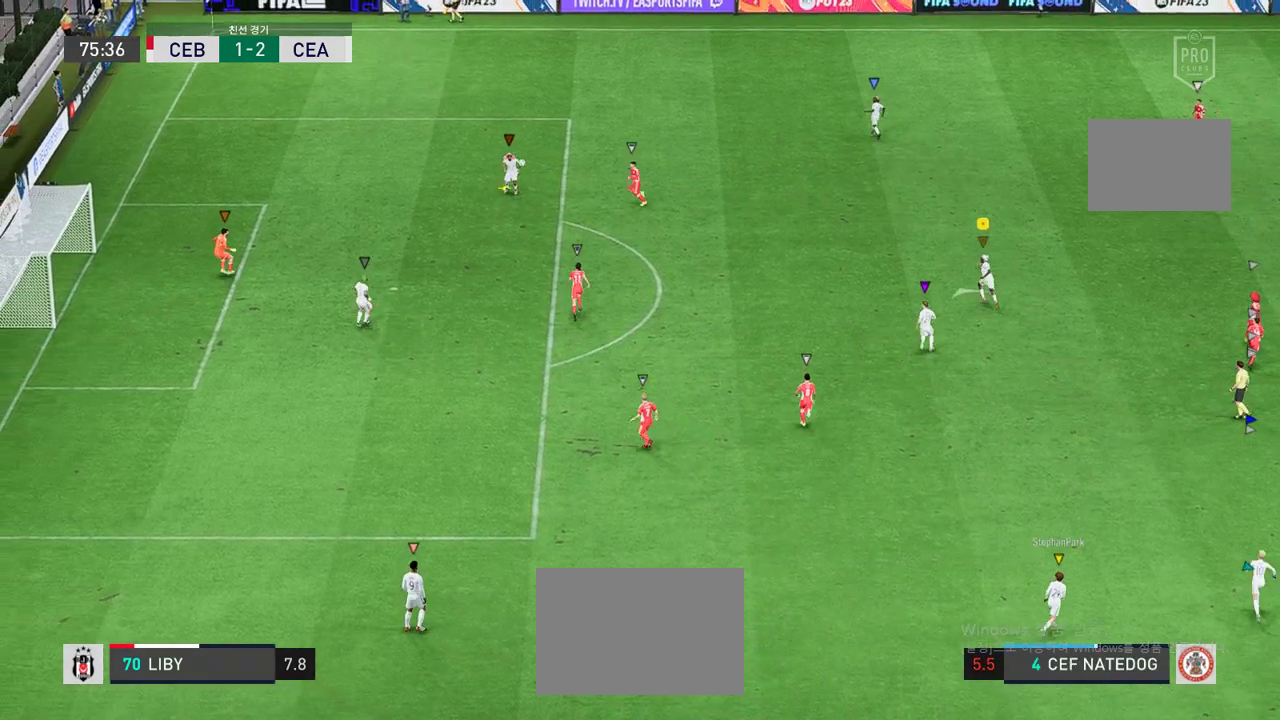
{"buttons": [], "left_stick": "up", "events": [[403, "R2", "up"]]}